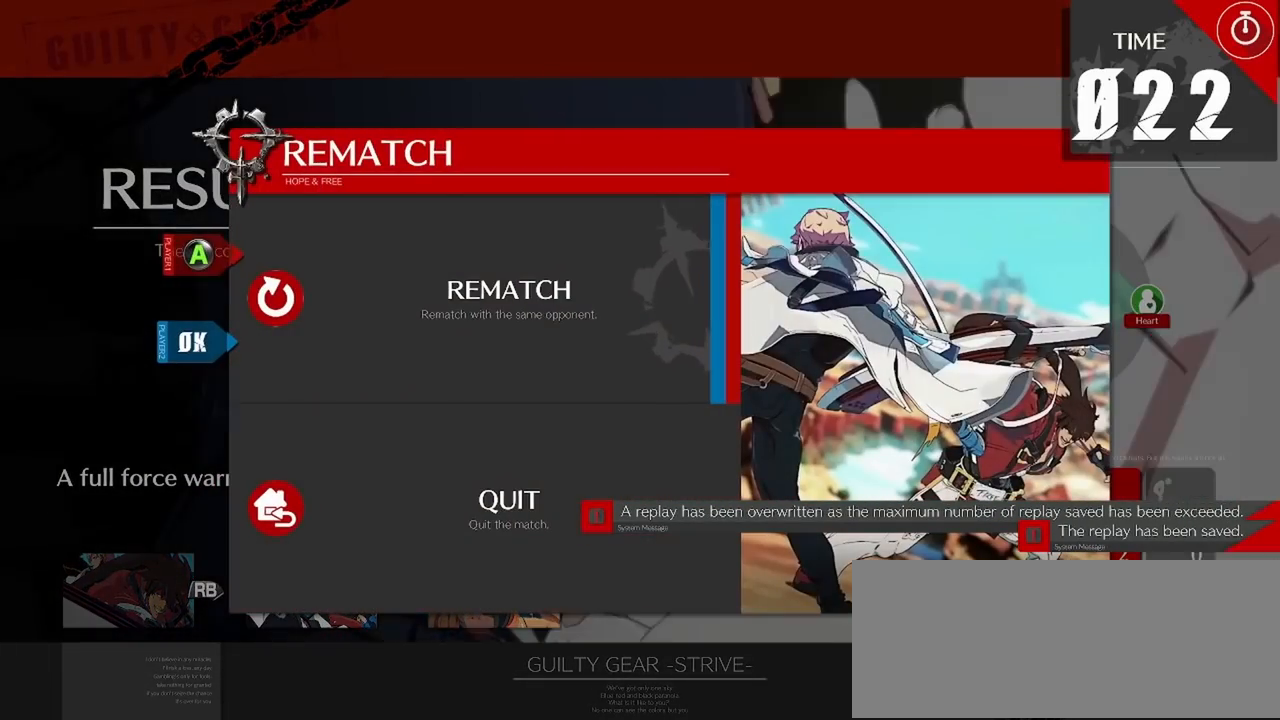
Gameplay with a controller (arcade stick); each line is a JSON object with the inputs held at the frame after it. "events" lists button and stick changes between this image and that frame as [ms after this image, input, new state], when the widget could be followed in between. Not read: L3 R3 other_buttons.
{"buttons": [], "events": [[317, "CROSS", "down"], [450, "CROSS", "up"]]}
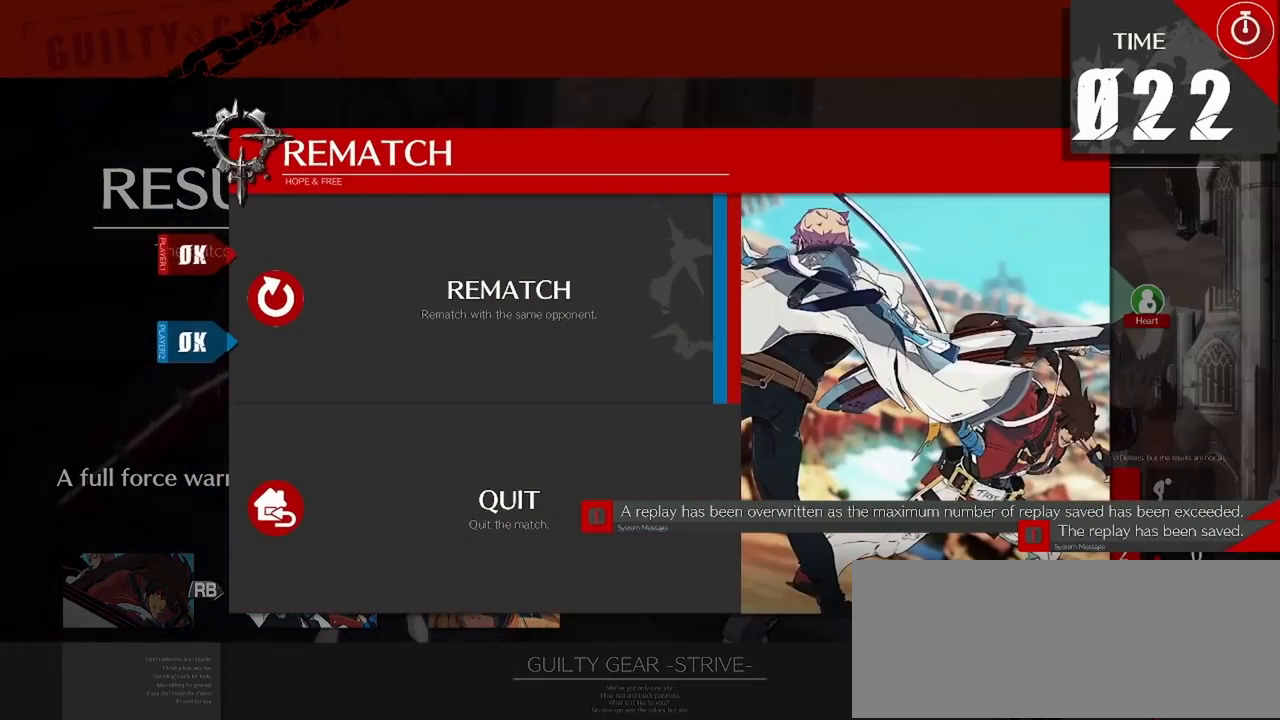
{"buttons": []}
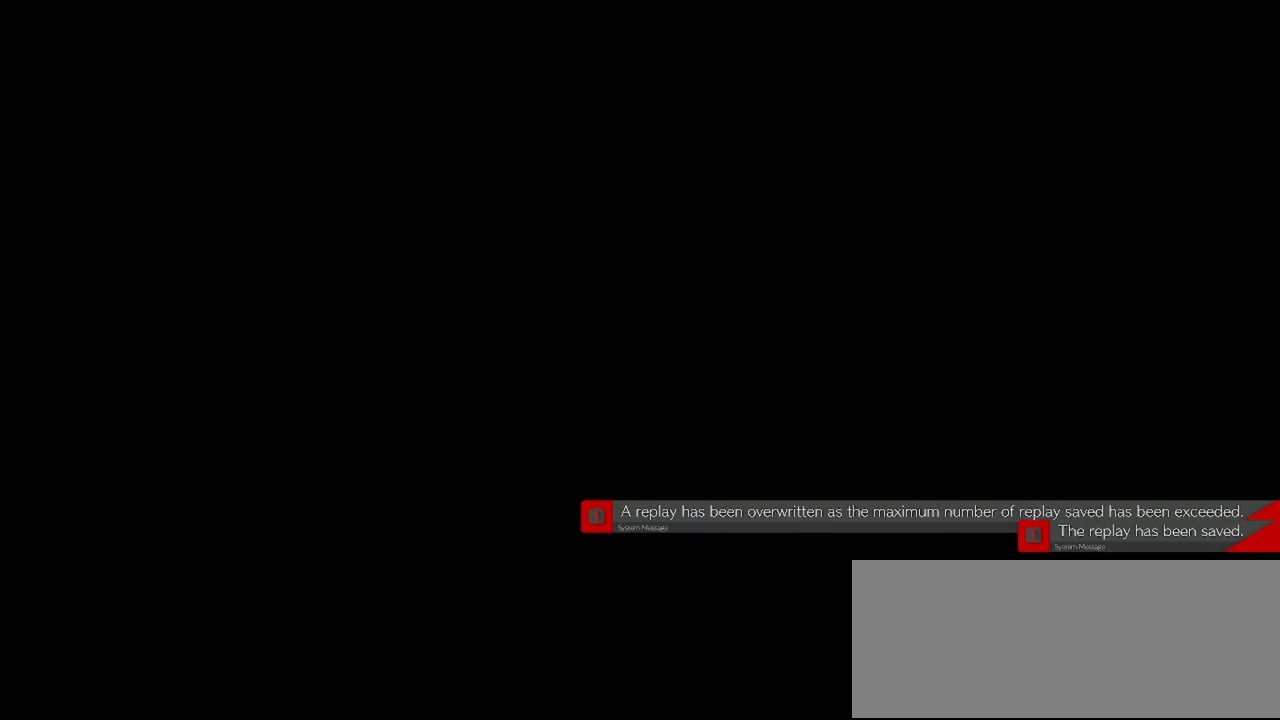
{"buttons": [], "events": []}
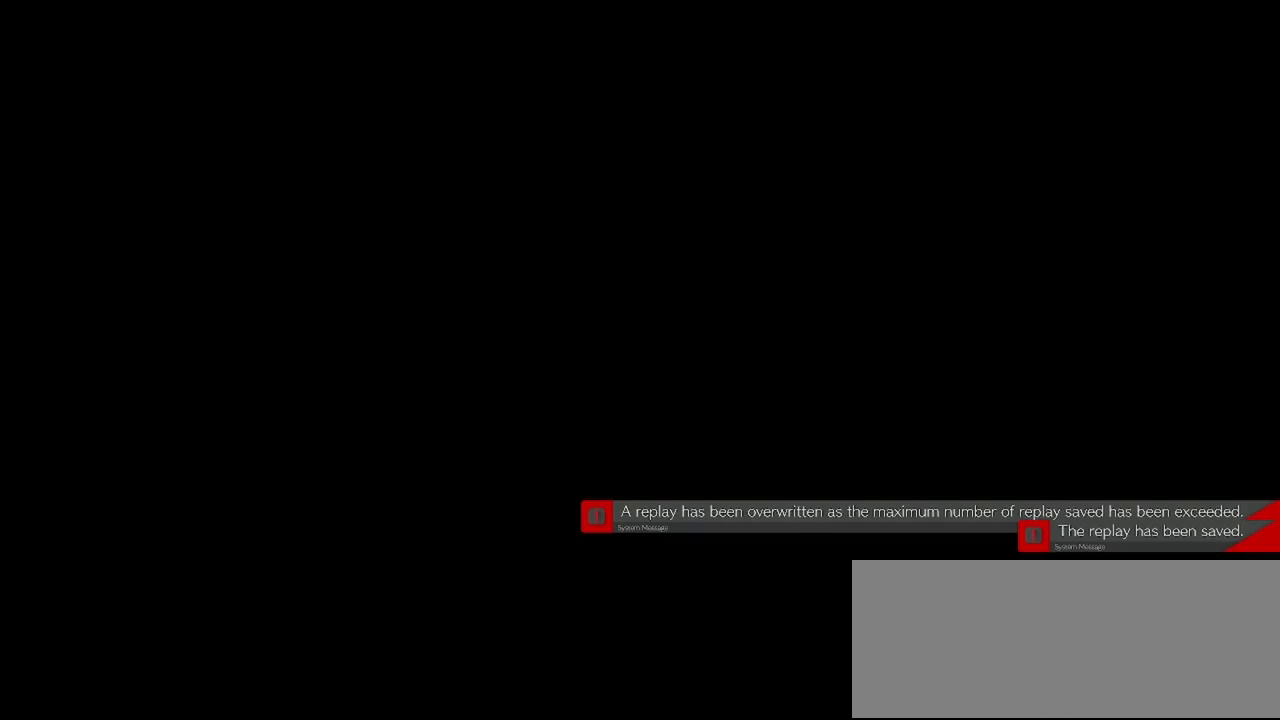
{"buttons": [], "events": [[183, "CROSS", "down"], [400, "CROSS", "up"]]}
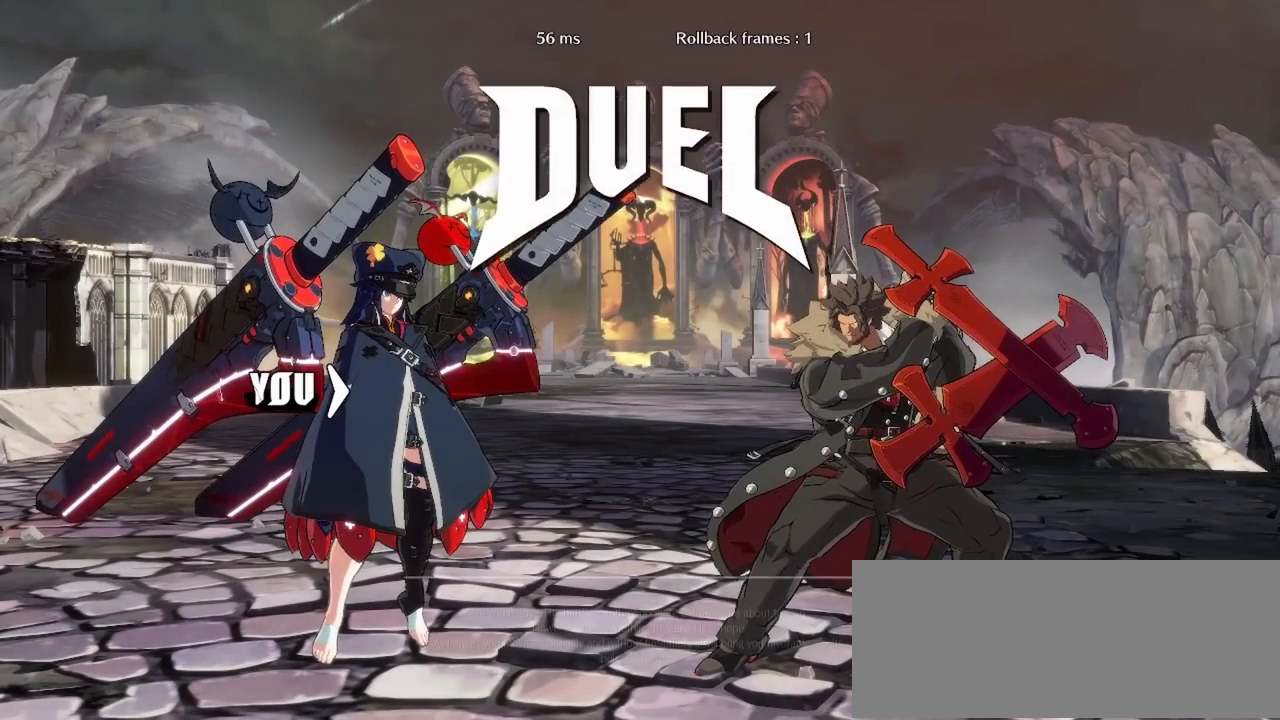
{"buttons": ["DPAD_LEFT"], "events": [[400, "DPAD_LEFT", "down"]]}
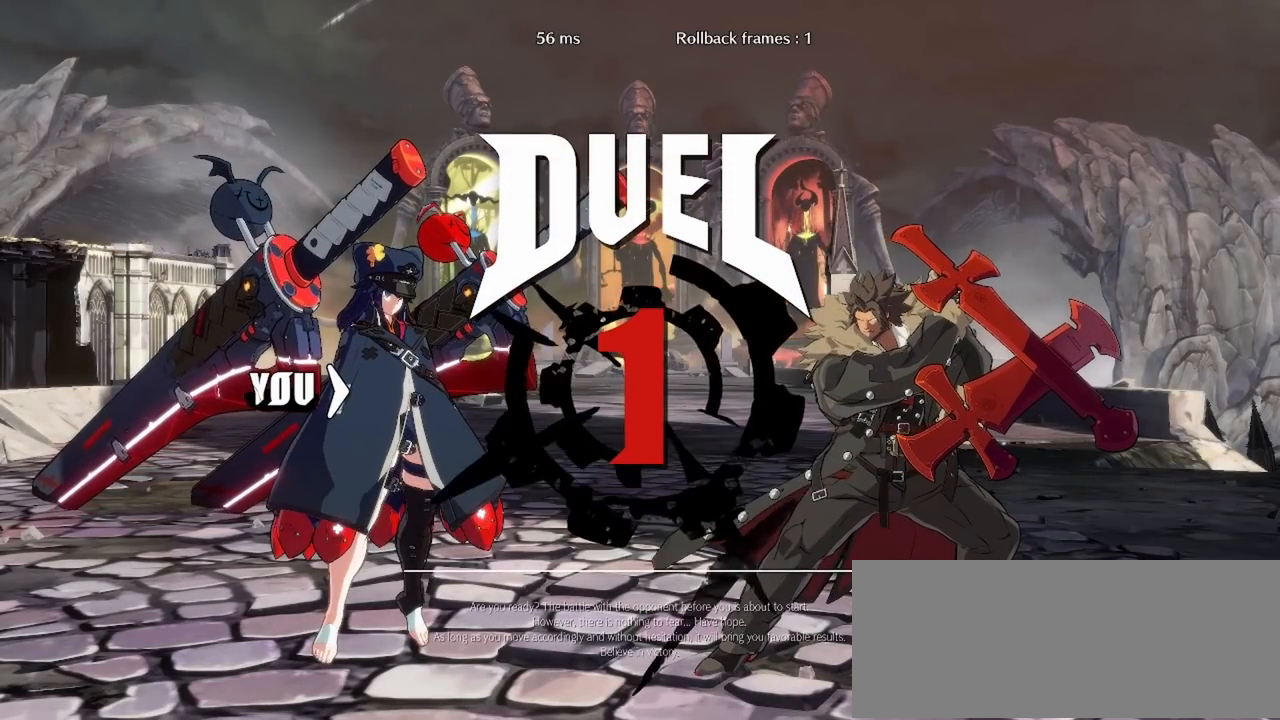
{"buttons": ["DPAD_LEFT"], "events": []}
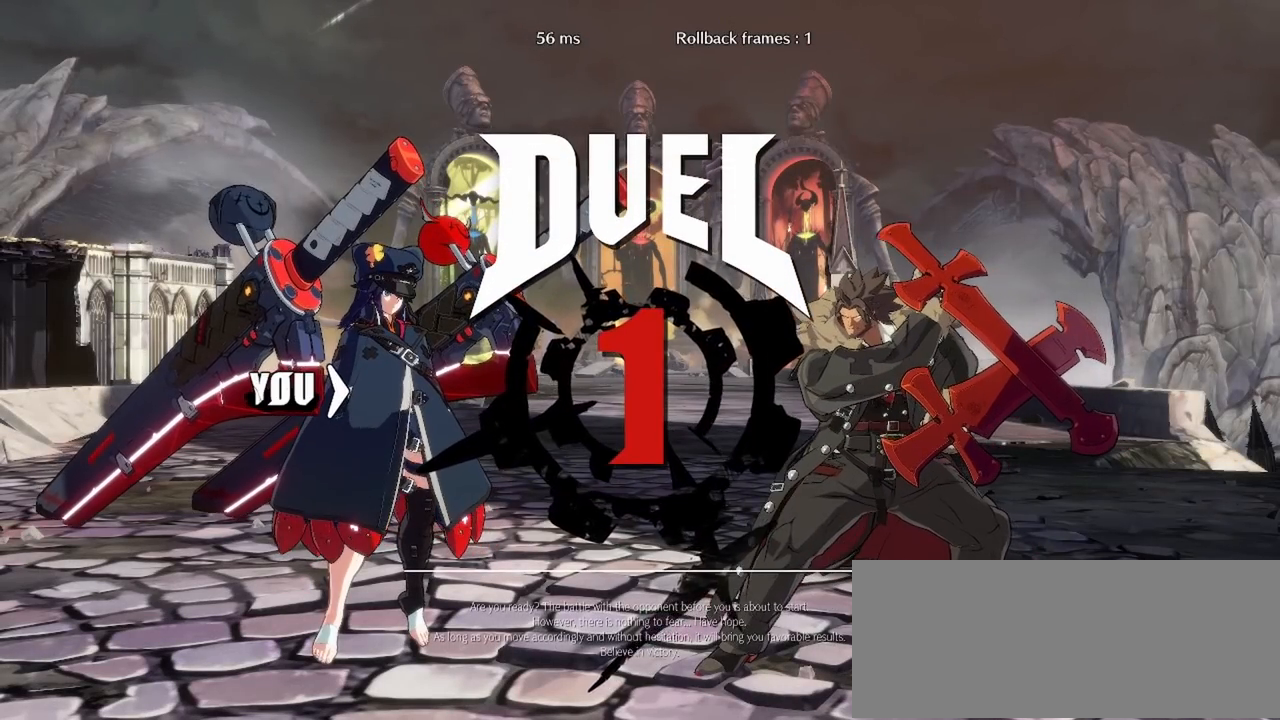
{"buttons": ["DPAD_LEFT"], "events": []}
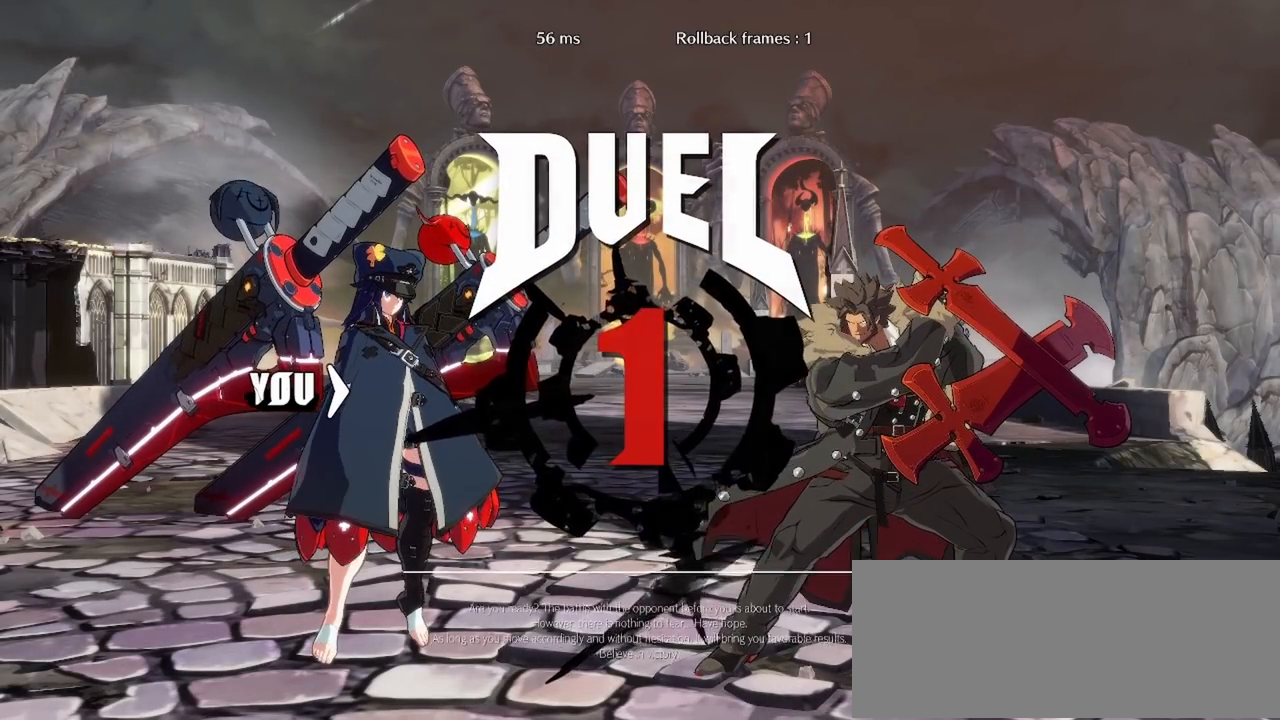
{"buttons": ["DPAD_LEFT"], "events": []}
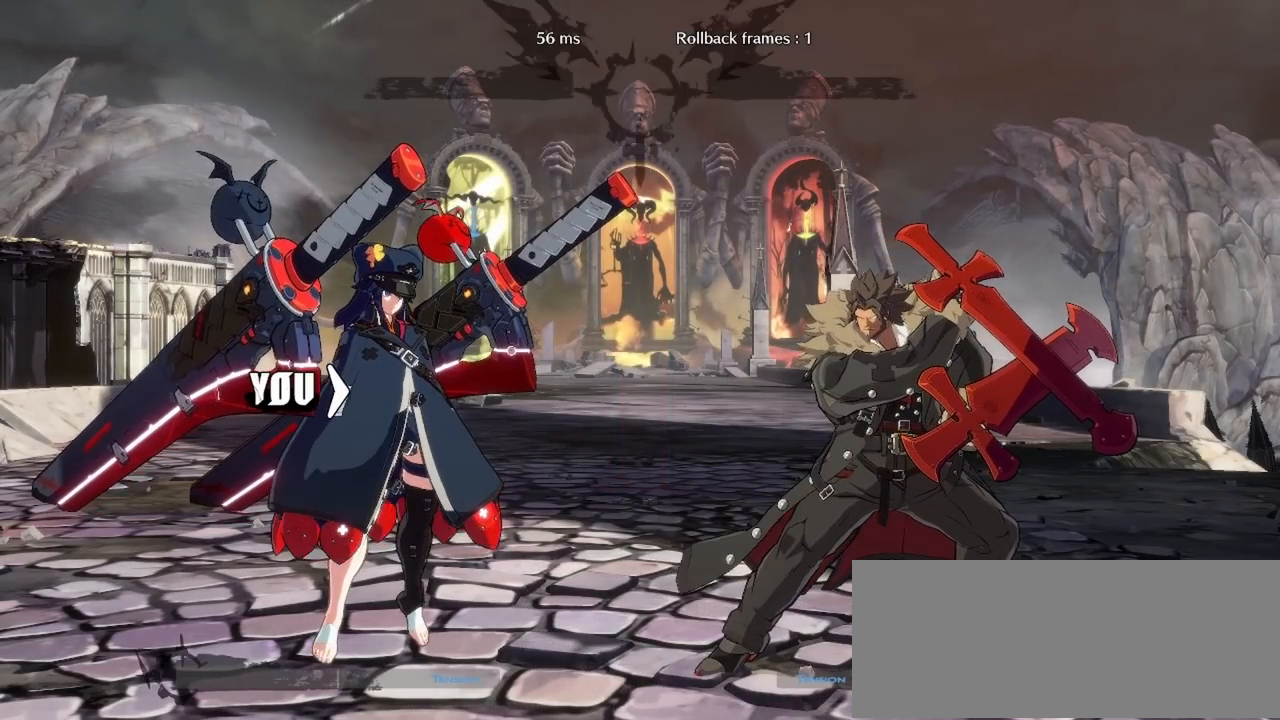
{"buttons": ["DPAD_LEFT"], "events": []}
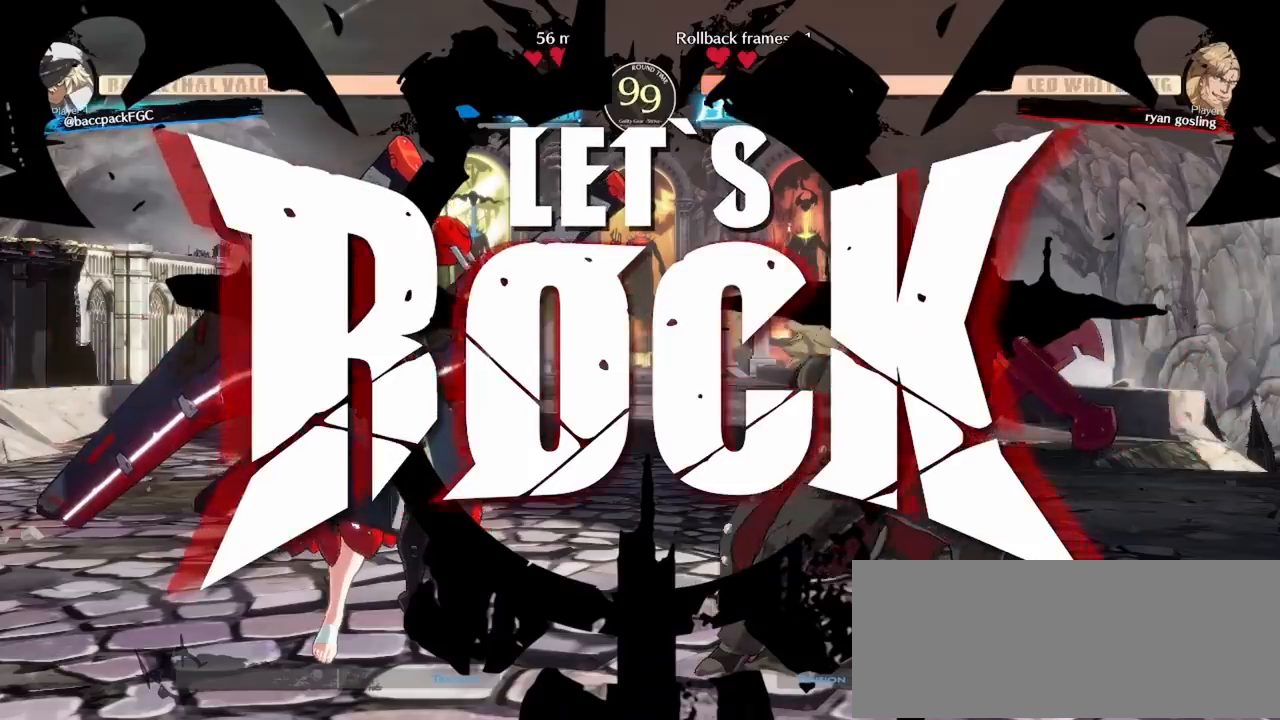
{"buttons": ["L1", "DPAD_LEFT"], "events": [[167, "DPAD_DOWN", "down"], [283, "DPAD_DOWN", "up"], [283, "DPAD_UP", "down"], [417, "DPAD_UP", "up"], [450, "L1", "down"]]}
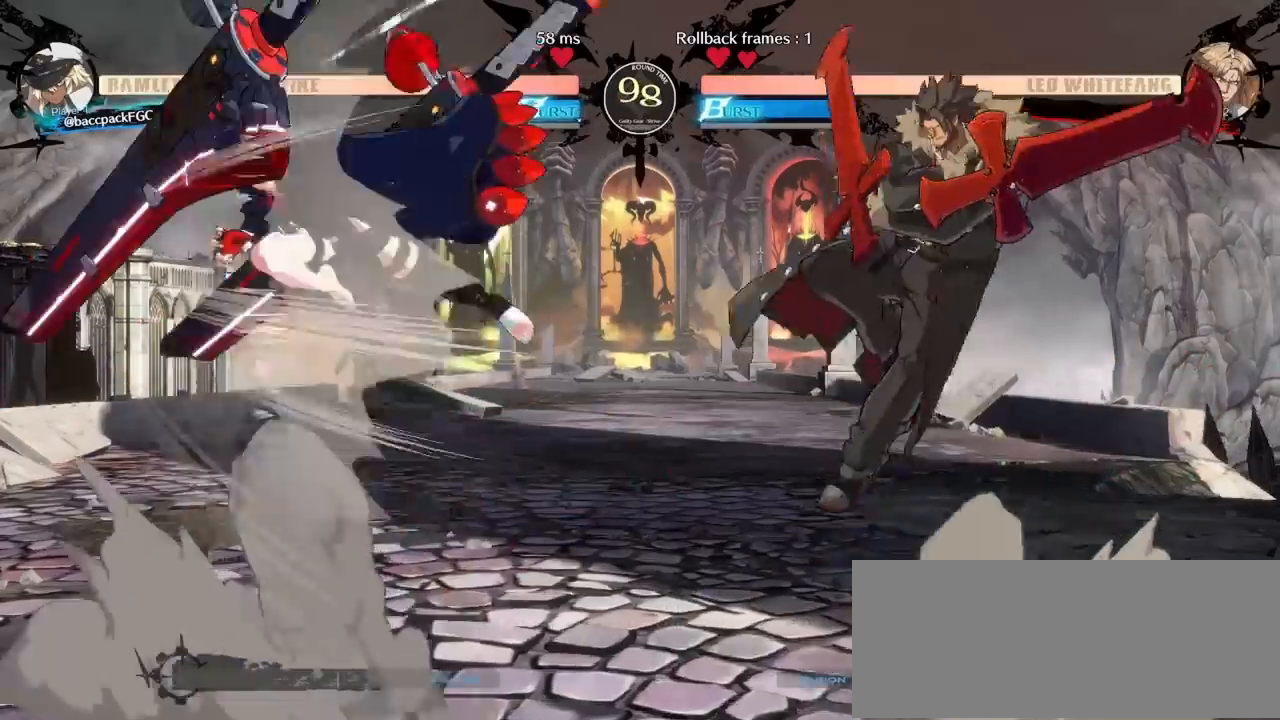
{"buttons": ["DPAD_LEFT"], "events": [[33, "L1", "up"]]}
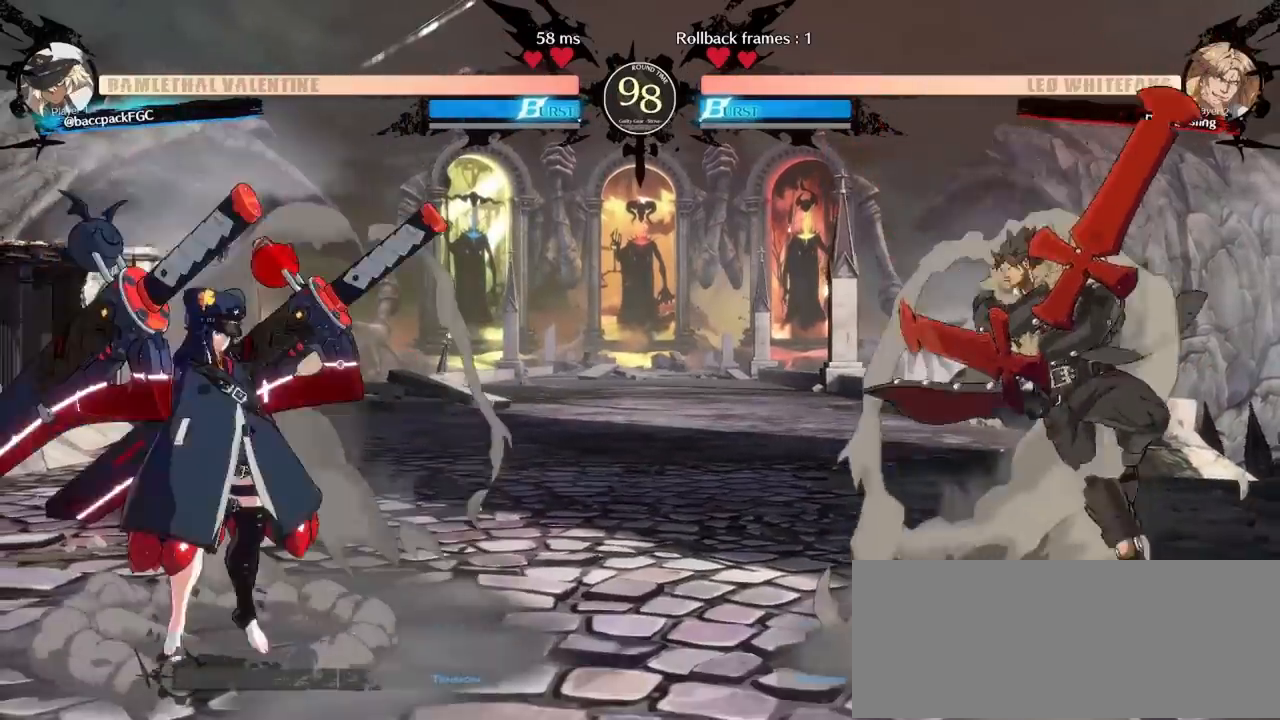
{"buttons": ["DPAD_RIGHT"], "events": [[450, "DPAD_LEFT", "up"], [483, "DPAD_RIGHT", "down"]]}
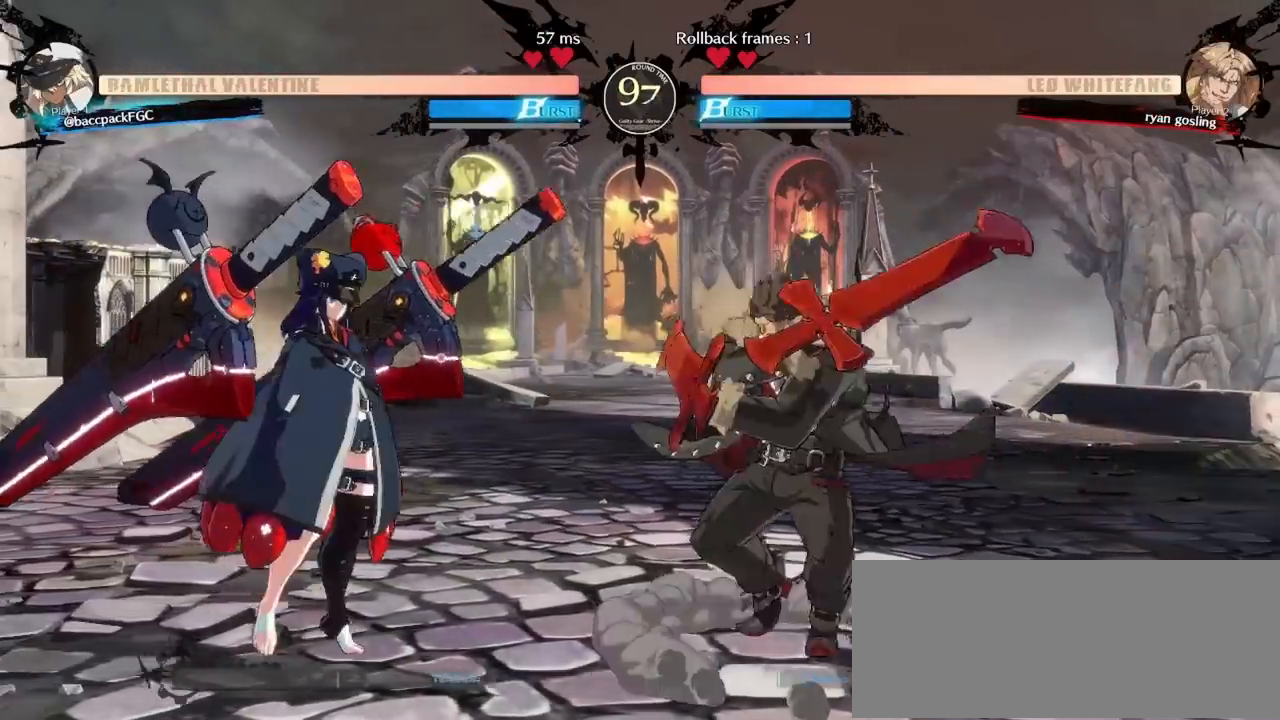
{"buttons": ["DPAD_LEFT"], "events": [[50, "DPAD_RIGHT", "up"], [83, "DPAD_RIGHT", "down"], [150, "SQUARE", "down"], [217, "DPAD_RIGHT", "up"], [217, "SQUARE", "up"], [333, "DPAD_LEFT", "down"]]}
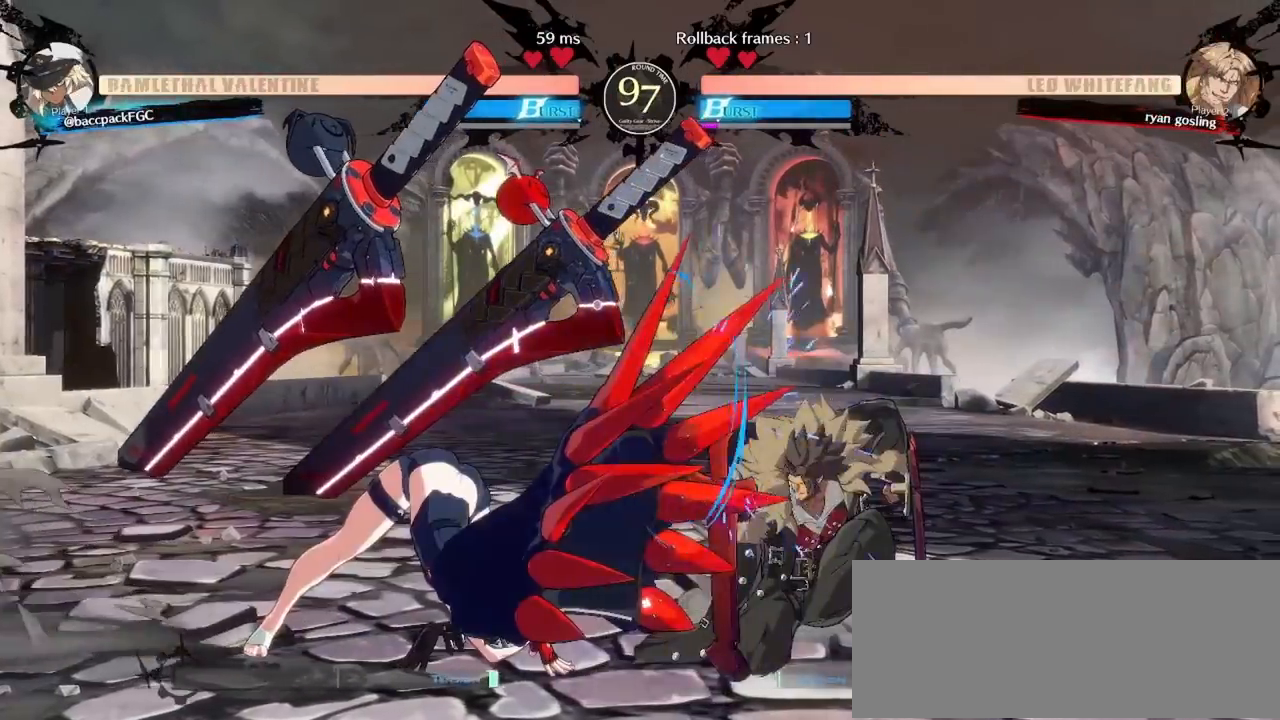
{"buttons": ["DPAD_LEFT"], "events": [[383, "L1", "down"], [483, "L1", "up"]]}
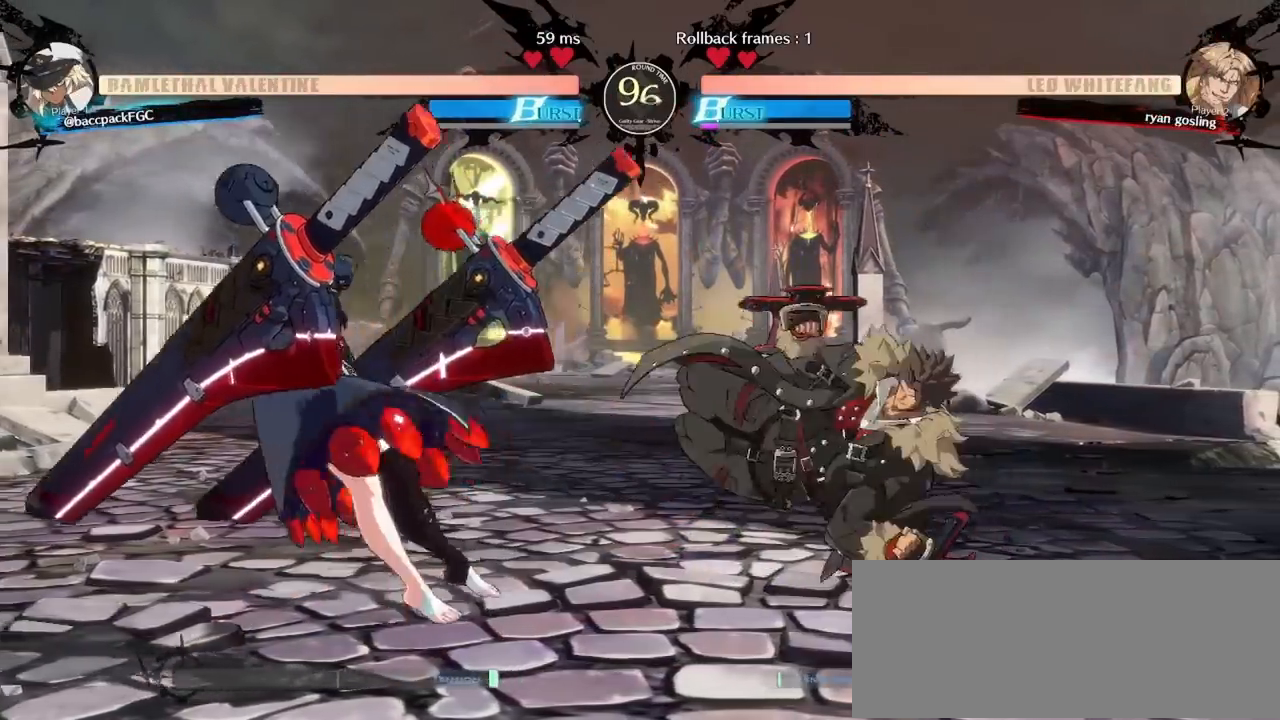
{"buttons": ["SQUARE", "DPAD_RIGHT"], "events": [[50, "L1", "down"], [150, "L1", "up"], [267, "DPAD_LEFT", "up"], [283, "DPAD_RIGHT", "down"], [350, "DPAD_RIGHT", "up"], [383, "DPAD_RIGHT", "down"], [500, "SQUARE", "down"]]}
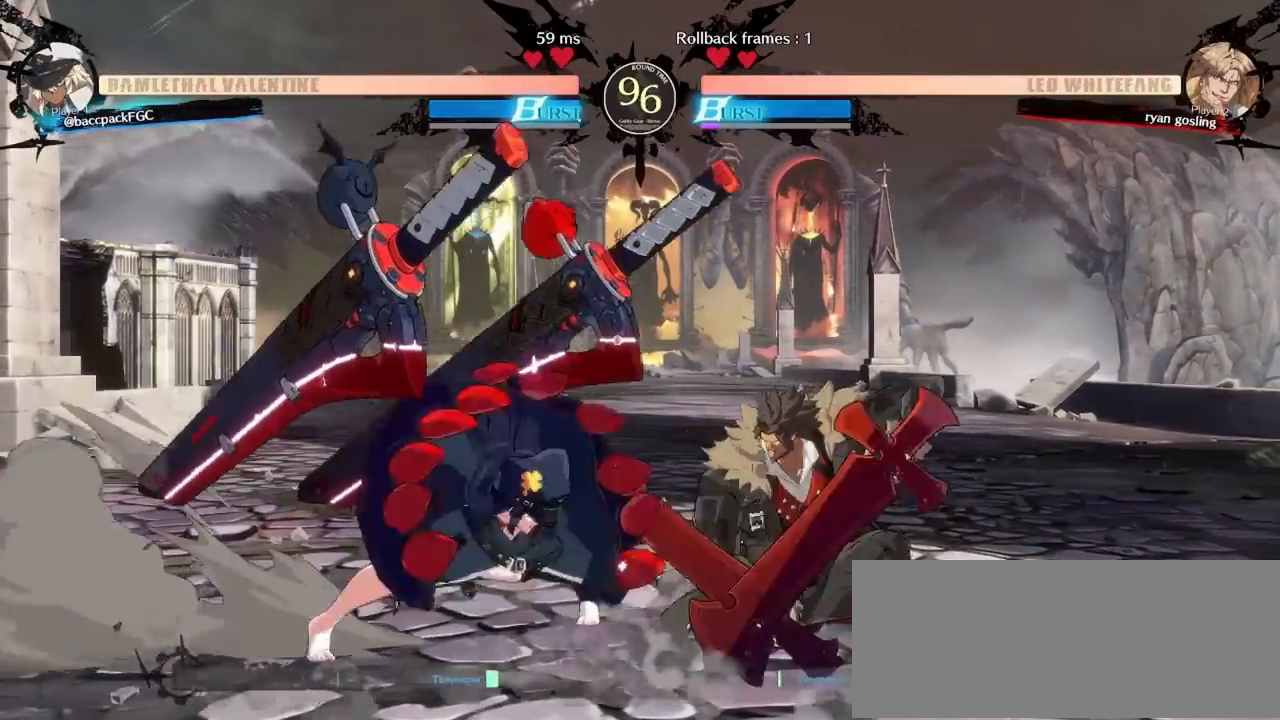
{"buttons": [], "events": [[33, "DPAD_RIGHT", "up"], [33, "SQUARE", "up"], [100, "DPAD_DOWN", "down"], [167, "DPAD_LEFT", "down"], [233, "DPAD_DOWN", "up"], [283, "SQUARE", "down"], [317, "DPAD_LEFT", "up"], [333, "SQUARE", "up"]]}
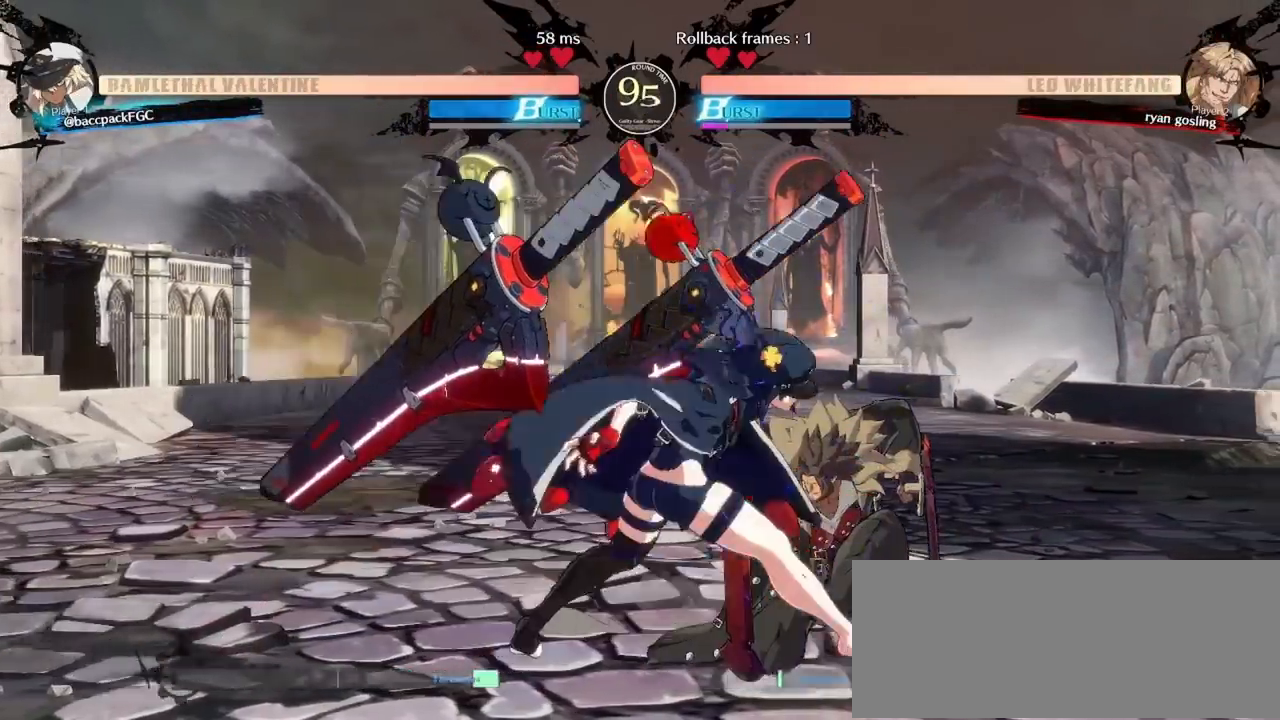
{"buttons": ["SQUARE", "DPAD_LEFT"], "events": [[300, "DPAD_DOWN", "down"], [367, "DPAD_LEFT", "down"], [450, "DPAD_DOWN", "up"], [467, "SQUARE", "down"]]}
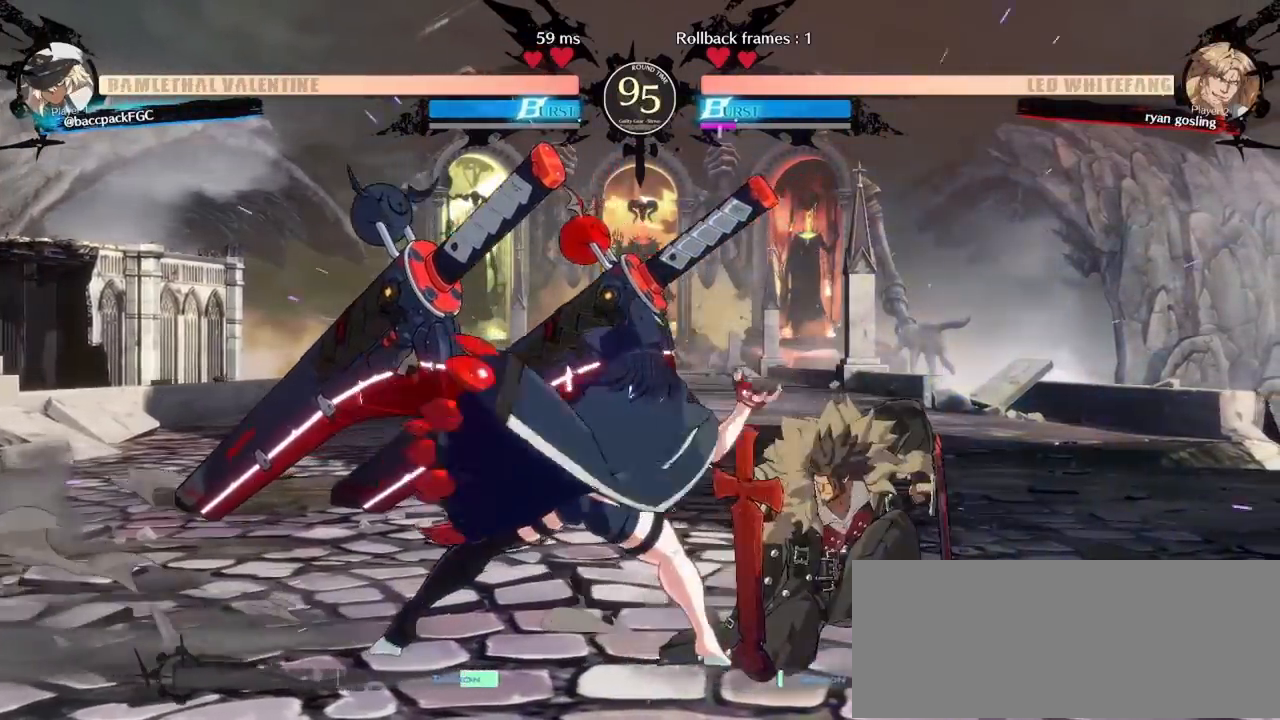
{"buttons": ["DPAD_LEFT"], "events": [[50, "DPAD_LEFT", "up"], [50, "SQUARE", "up"], [267, "DPAD_LEFT", "down"]]}
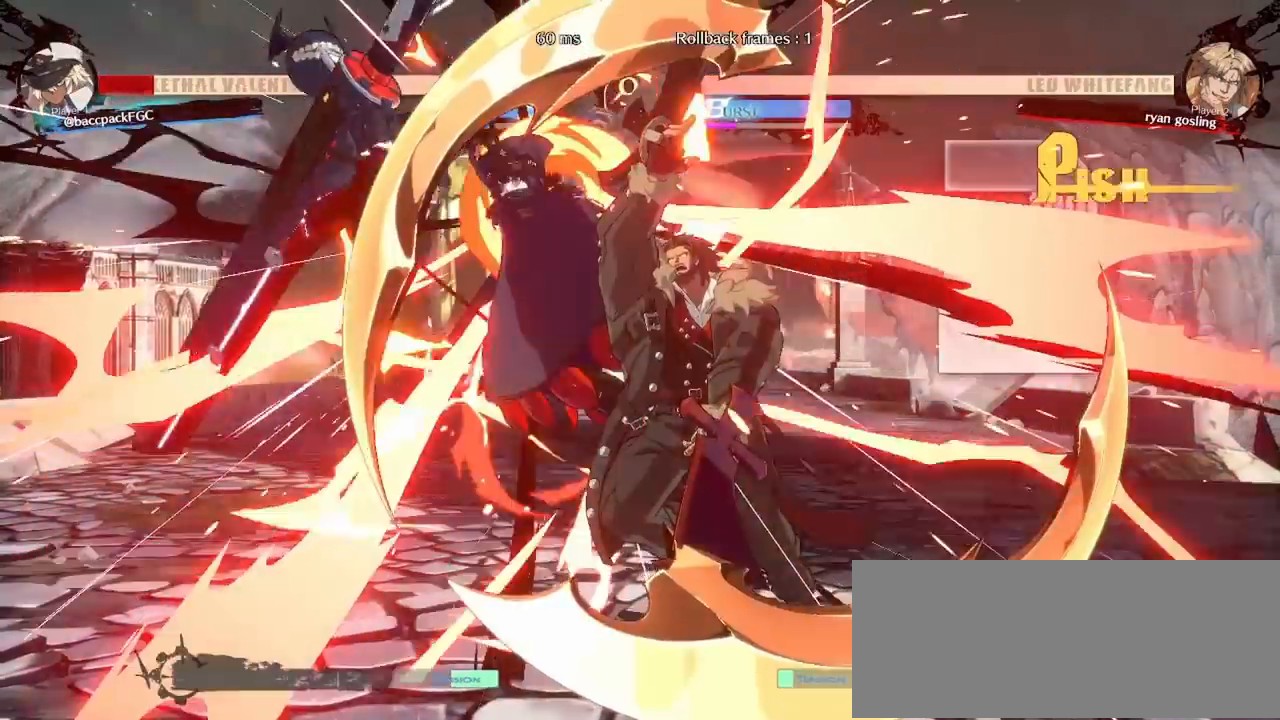
{"buttons": ["DPAD_LEFT"], "events": [[133, "TRIANGLE", "down"], [150, "CIRCLE", "down"], [317, "TRIANGLE", "up"], [350, "CIRCLE", "up"]]}
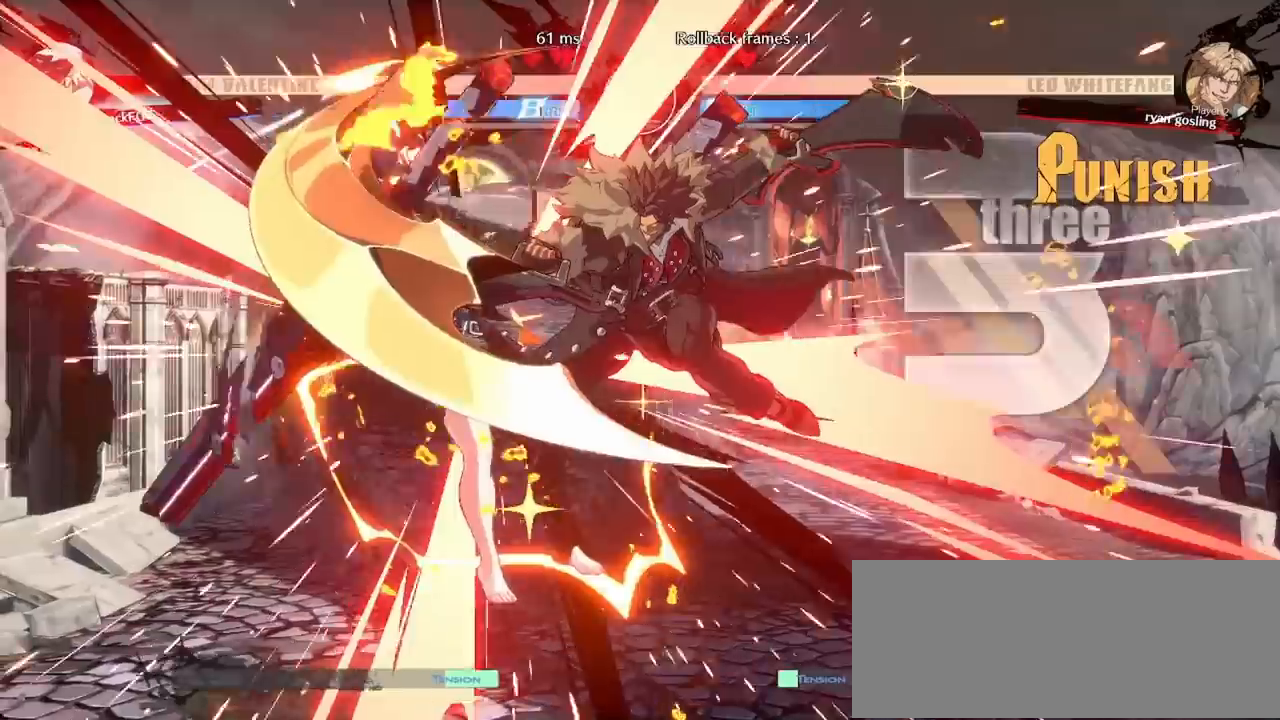
{"buttons": ["CIRCLE", "TRIANGLE", "DPAD_LEFT"], "events": [[267, "CIRCLE", "down"], [267, "TRIANGLE", "down"]]}
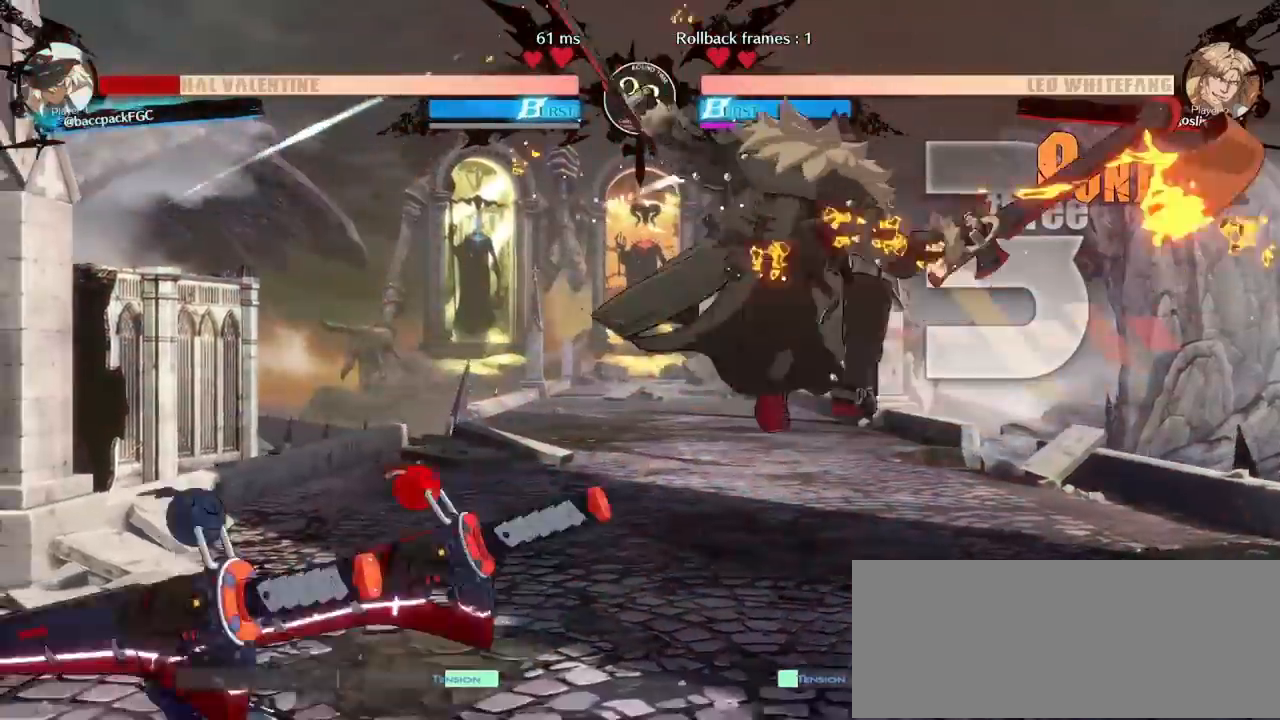
{"buttons": ["CIRCLE", "TRIANGLE", "DPAD_LEFT"], "events": []}
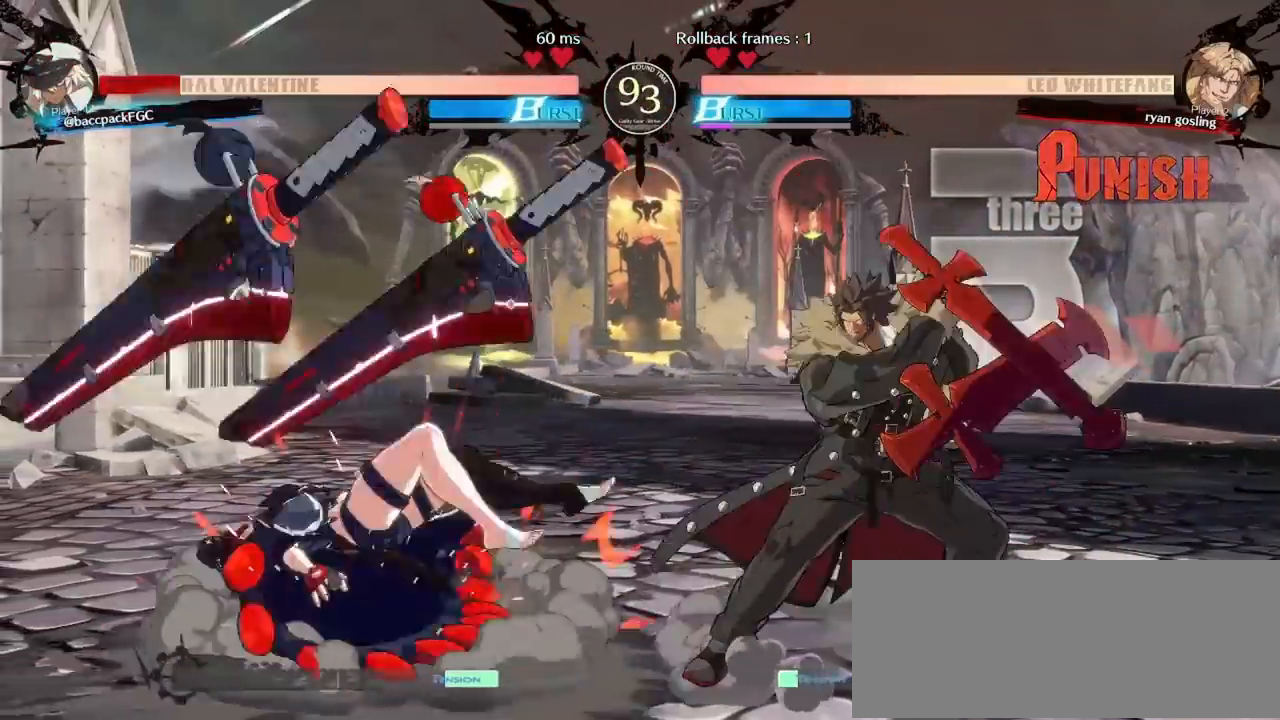
{"buttons": ["DPAD_DOWN", "DPAD_LEFT"], "events": [[367, "DPAD_DOWN", "down"], [383, "TRIANGLE", "up"], [400, "CIRCLE", "up"]]}
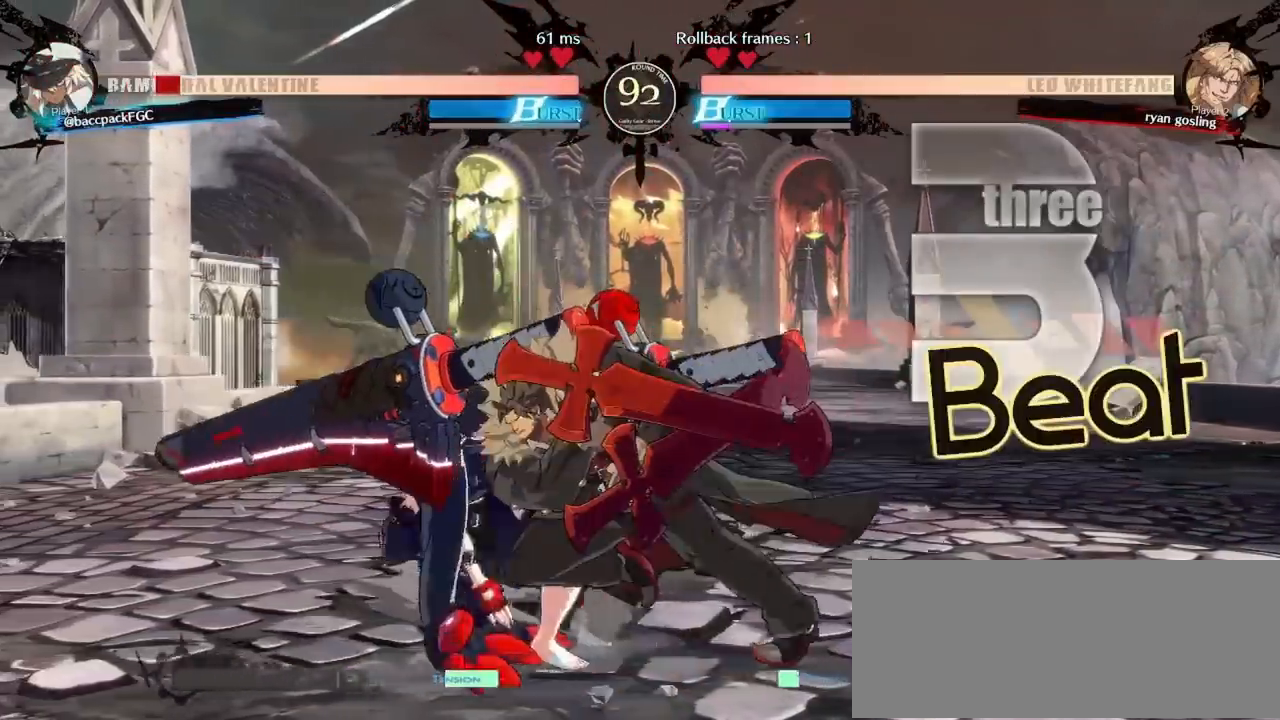
{"buttons": ["DPAD_DOWN", "DPAD_LEFT"], "events": []}
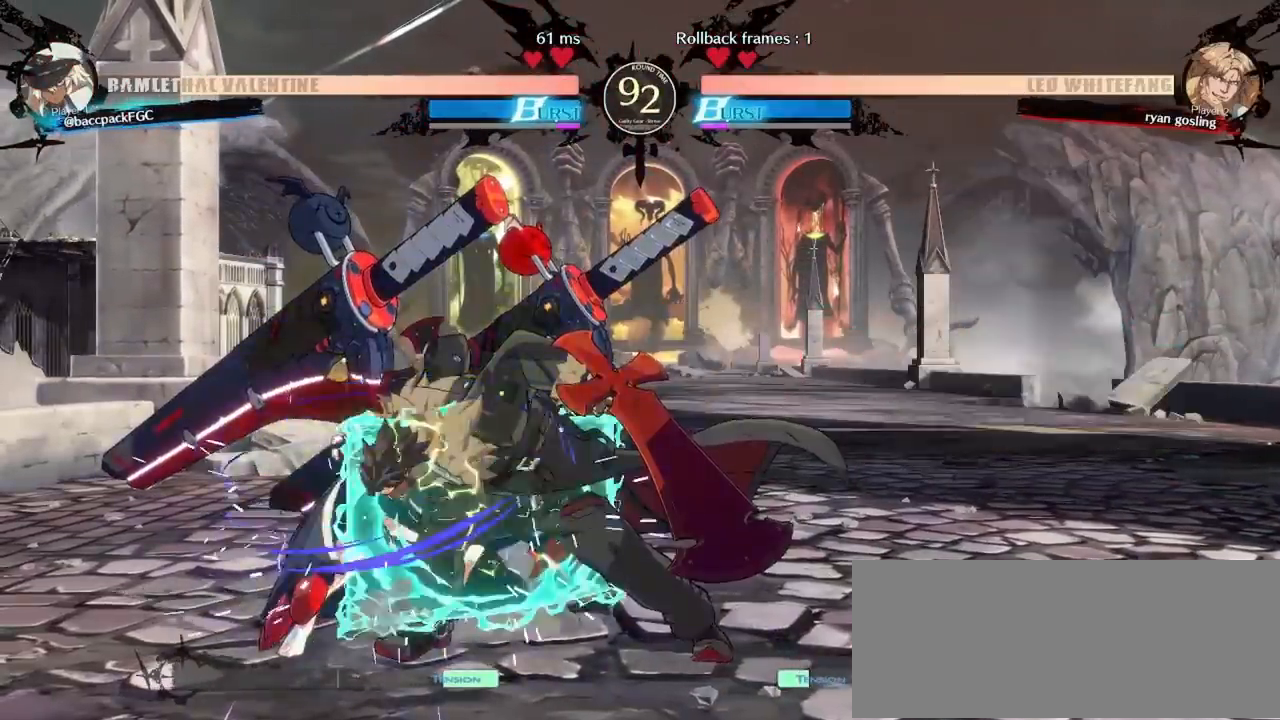
{"buttons": ["DPAD_DOWN", "DPAD_LEFT"], "events": []}